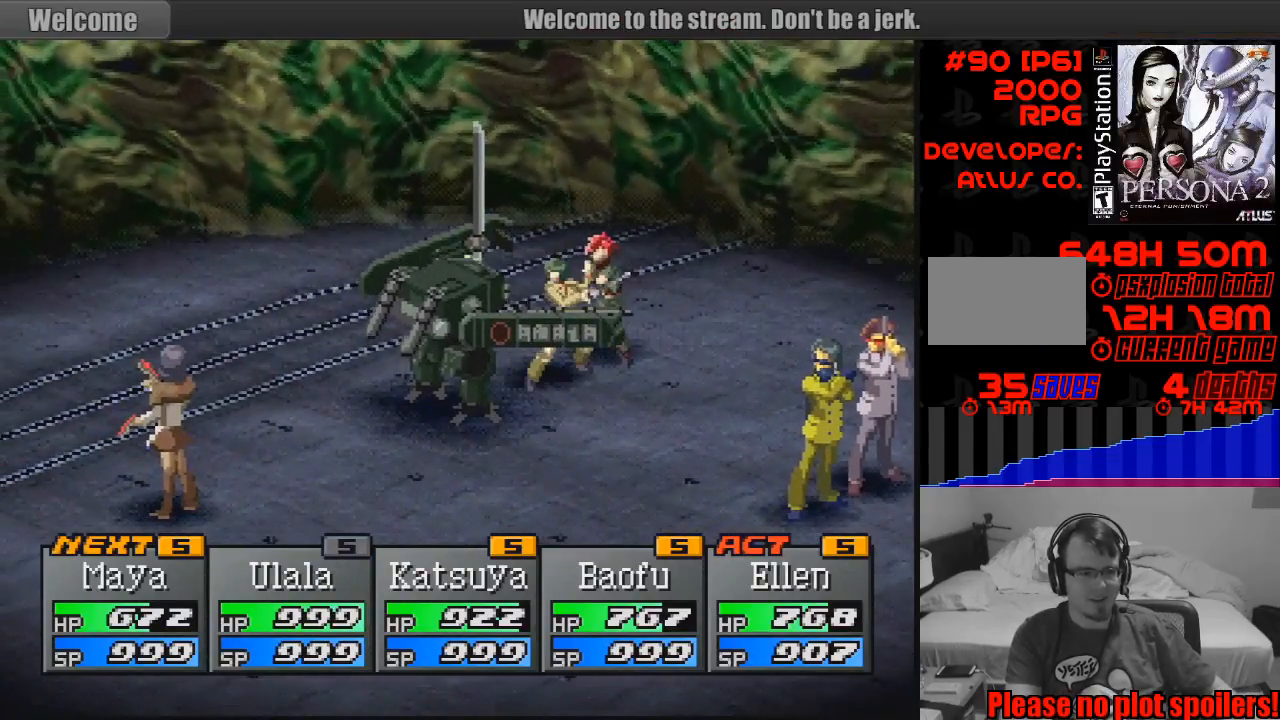
Gameplay with a controller (PlayStation layout); each line is a JSON object with the inputs held at the frame after it. "events" lists button and stick changes between this image and that frame as [ms after this image, input, new state], when the widget could be followed in between. Not read: L3 R3.
{"buttons": ["CROSS"], "events": [[33, "CROSS", "down"], [133, "CROSS", "up"], [417, "CROSS", "down"]]}
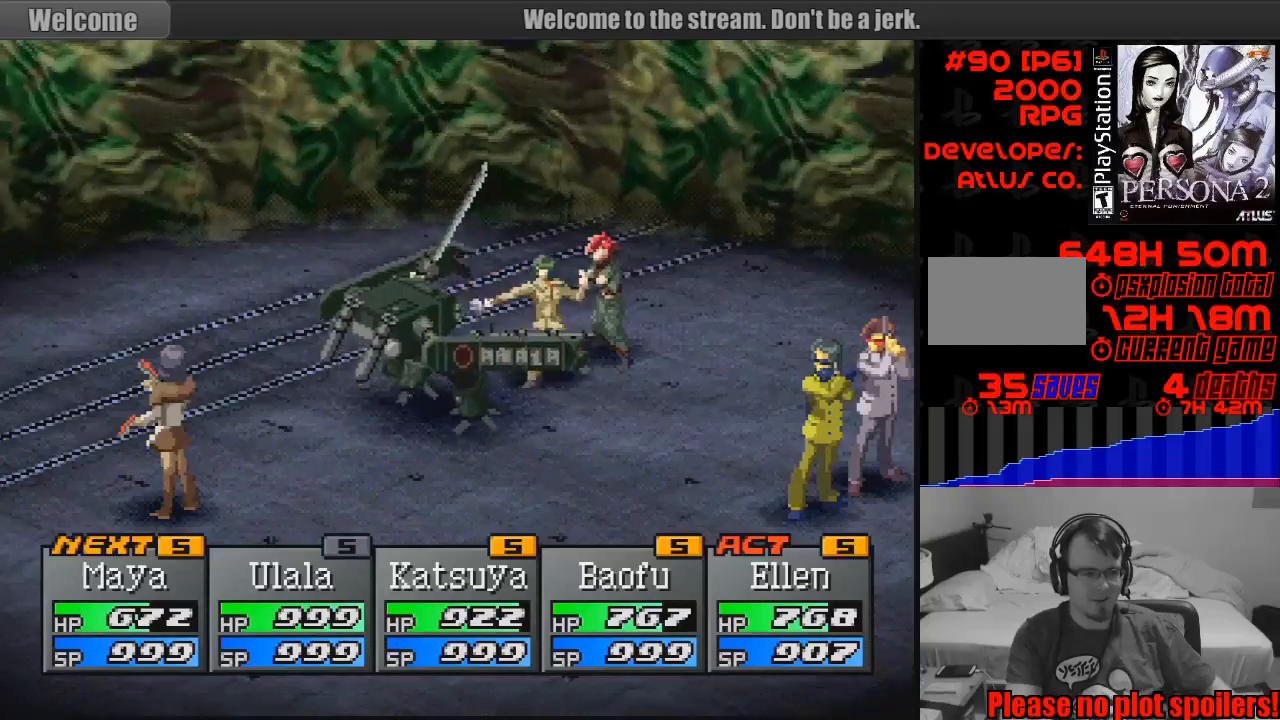
{"buttons": ["CROSS"], "events": [[67, "CROSS", "up"], [167, "CROSS", "down"], [300, "CROSS", "up"], [367, "CROSS", "down"]]}
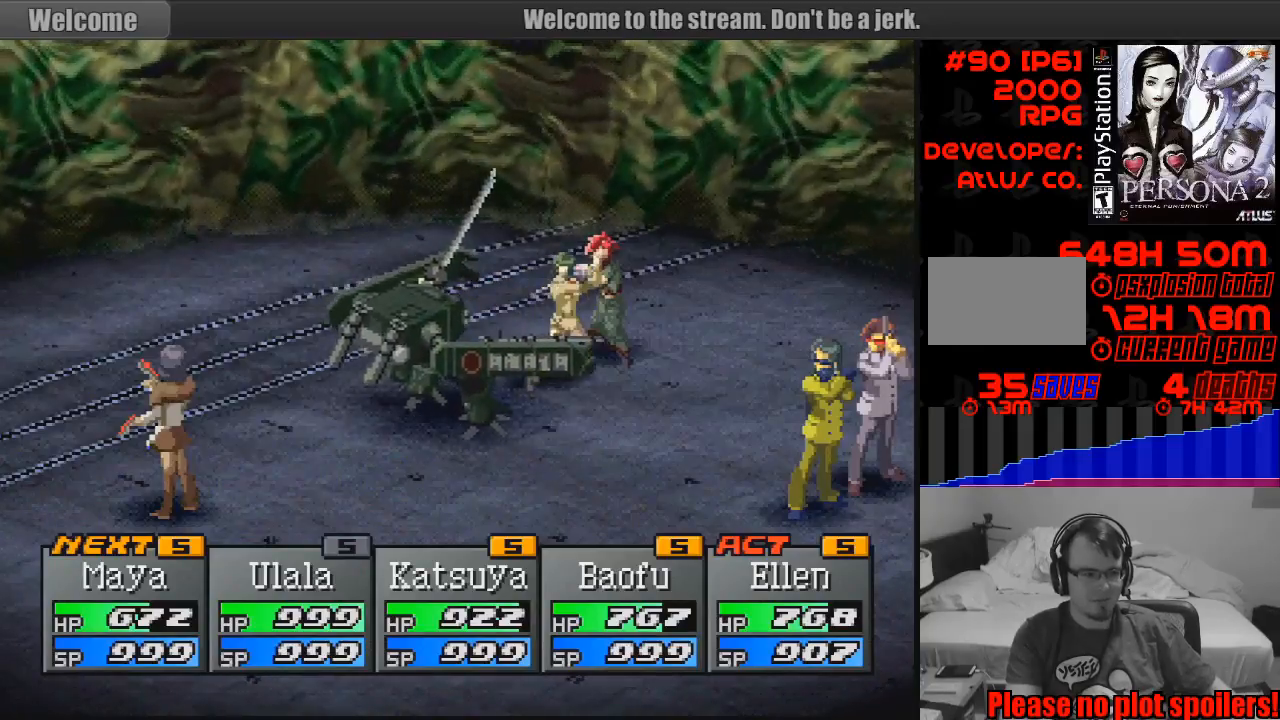
{"buttons": [], "events": [[33, "CROSS", "up"], [117, "CROSS", "down"], [233, "CROSS", "up"], [333, "CROSS", "down"], [450, "CROSS", "up"]]}
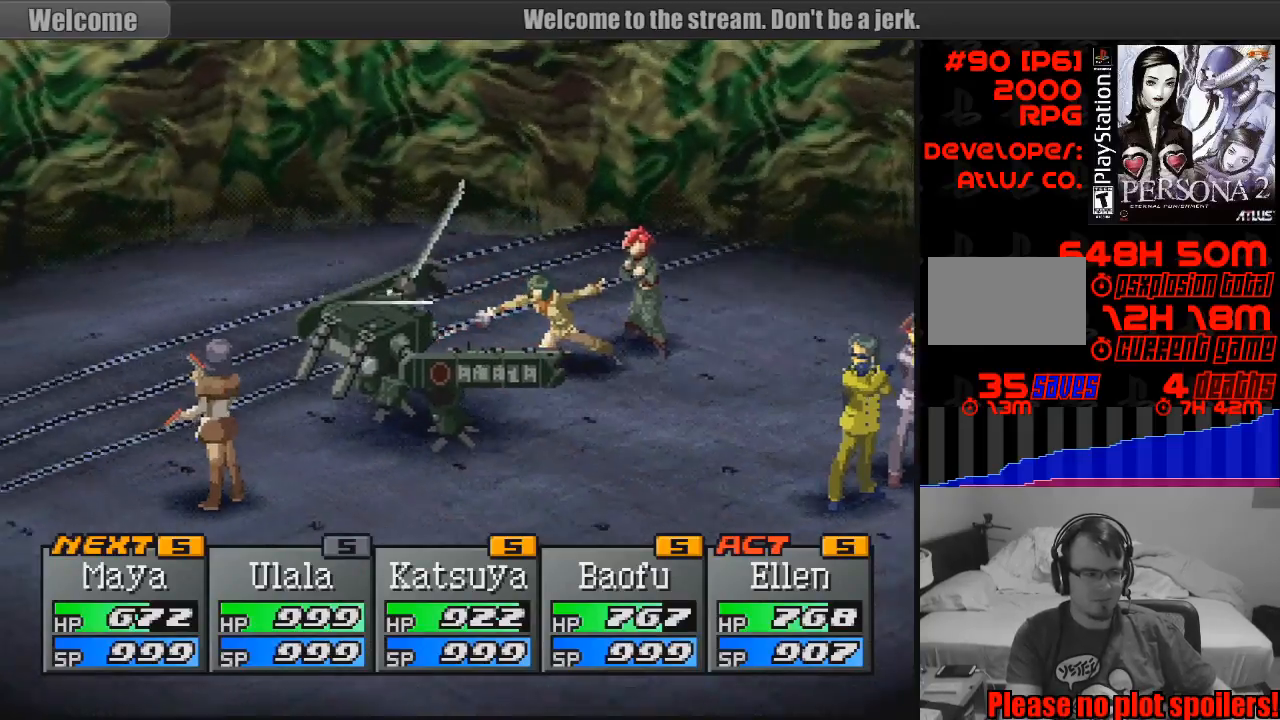
{"buttons": ["CROSS"], "events": [[33, "CROSS", "down"], [183, "CROSS", "up"], [200, "CROSS", "down"]]}
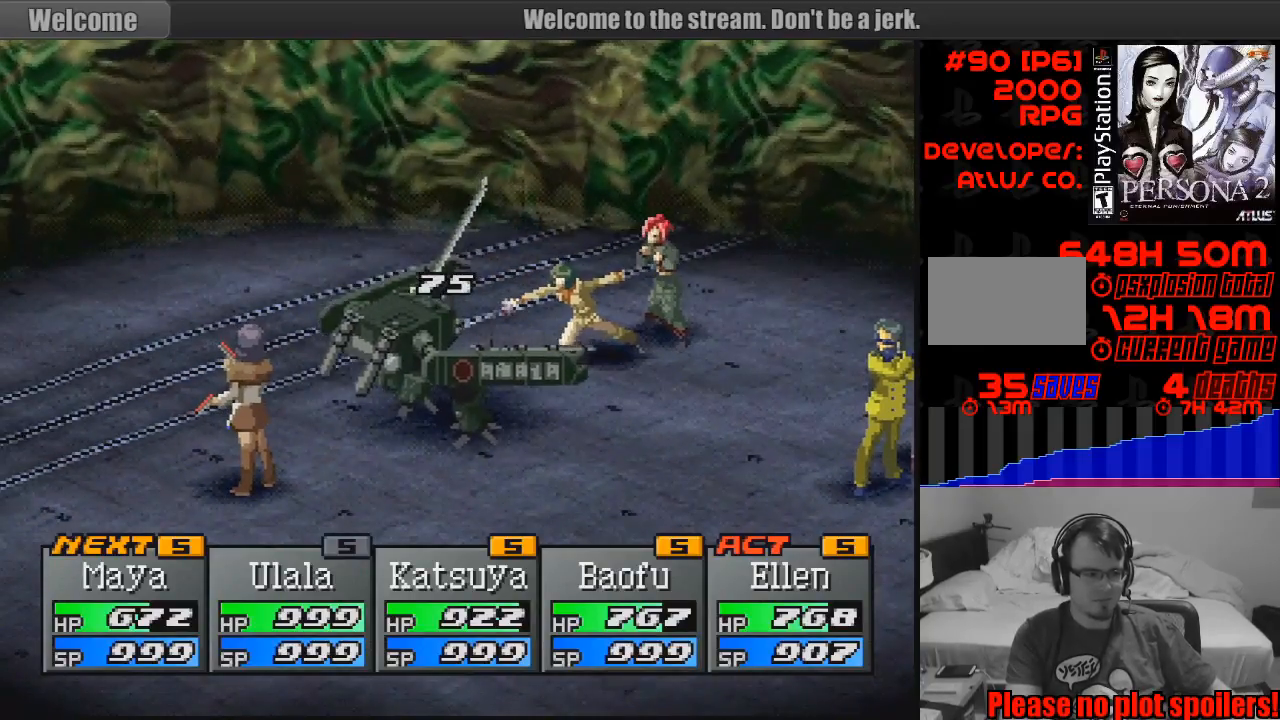
{"buttons": ["CROSS"], "events": [[17, "CROSS", "up"], [117, "CROSS", "down"], [217, "CROSS", "up"], [300, "CROSS", "down"]]}
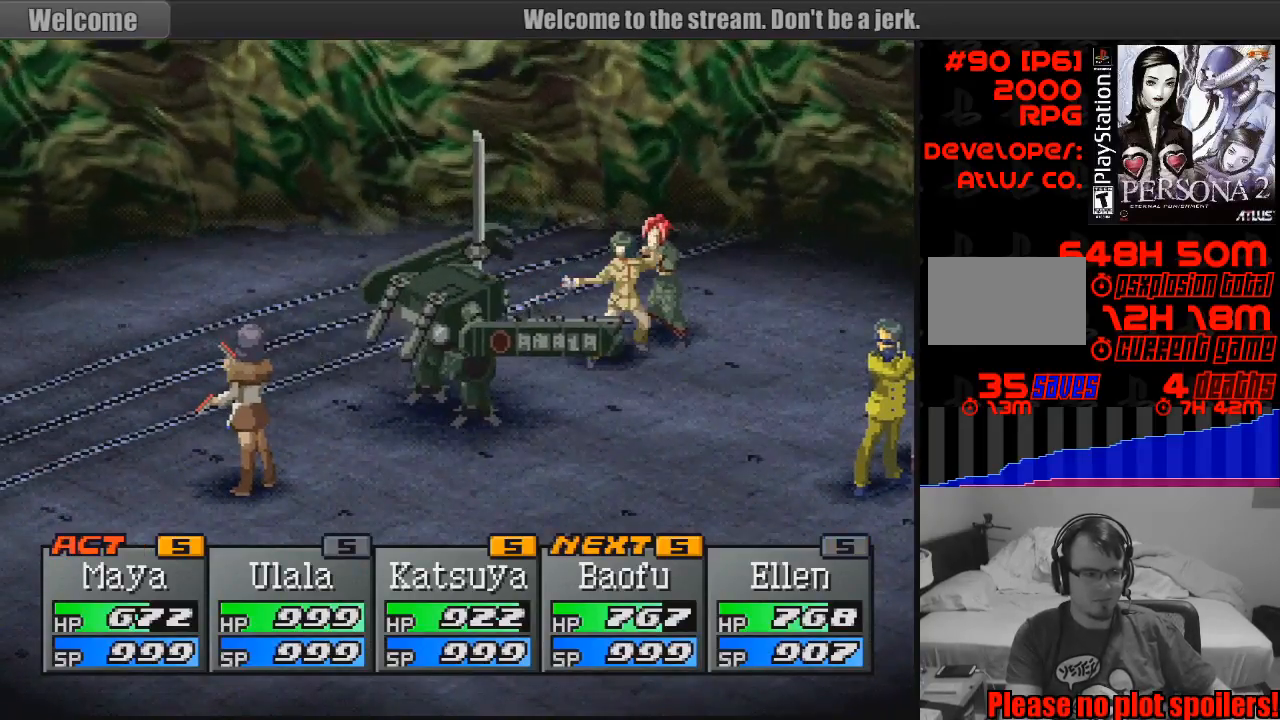
{"buttons": [], "events": [[183, "CROSS", "up"], [300, "CROSS", "down"], [400, "CROSS", "up"]]}
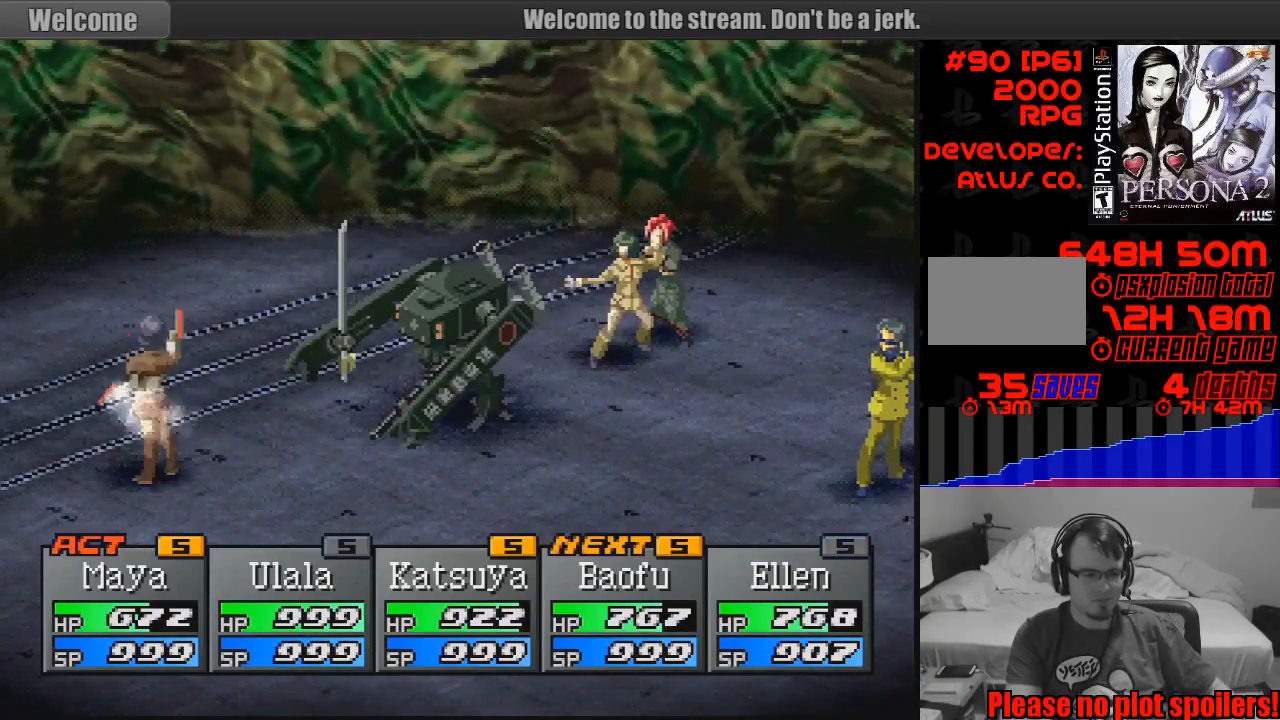
{"buttons": [], "events": [[33, "CROSS", "down"], [133, "CROSS", "up"], [350, "CROSS", "down"], [417, "CROSS", "up"]]}
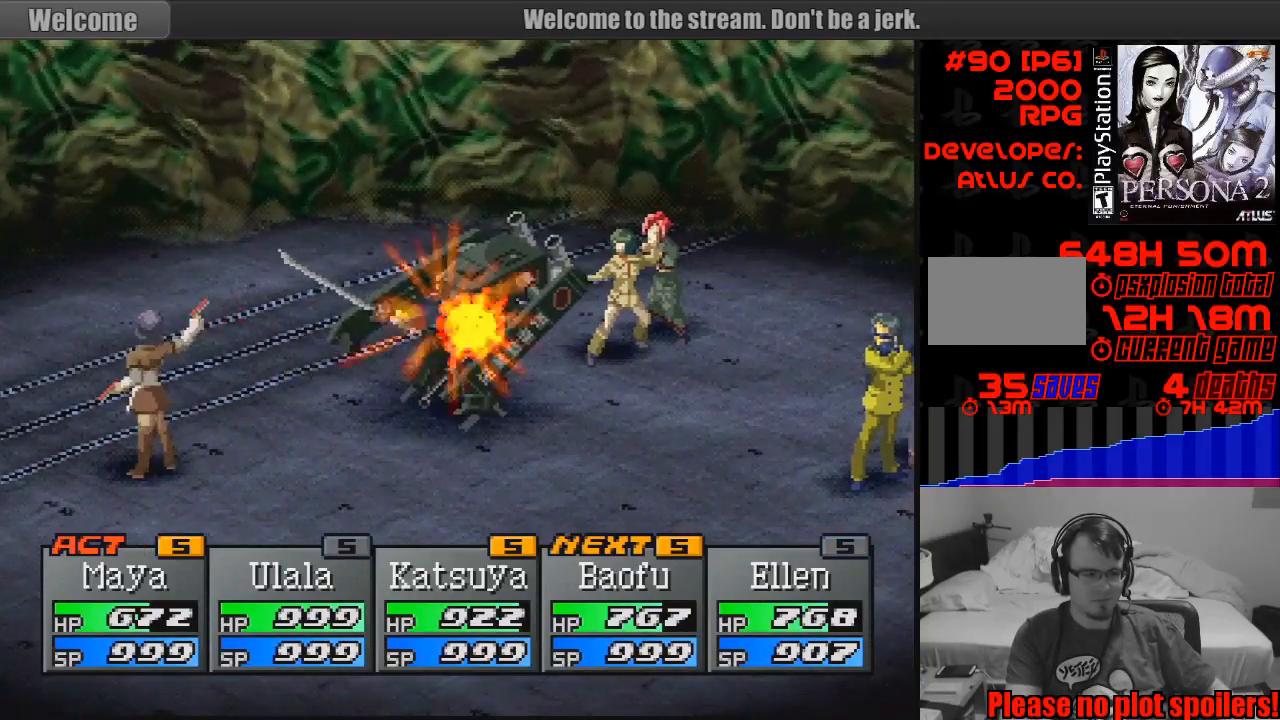
{"buttons": ["CROSS"], "events": [[50, "CROSS", "down"], [150, "CROSS", "up"], [267, "CROSS", "down"], [400, "CROSS", "up"], [500, "CROSS", "down"]]}
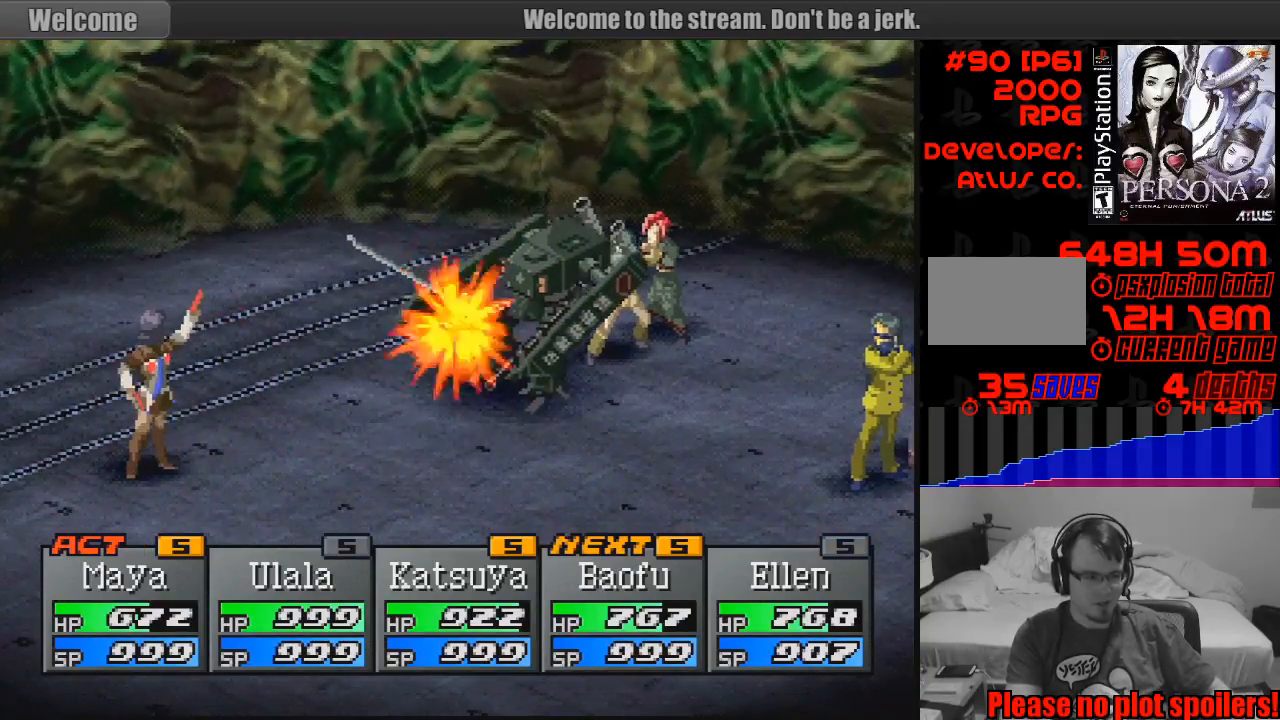
{"buttons": ["CROSS"], "events": []}
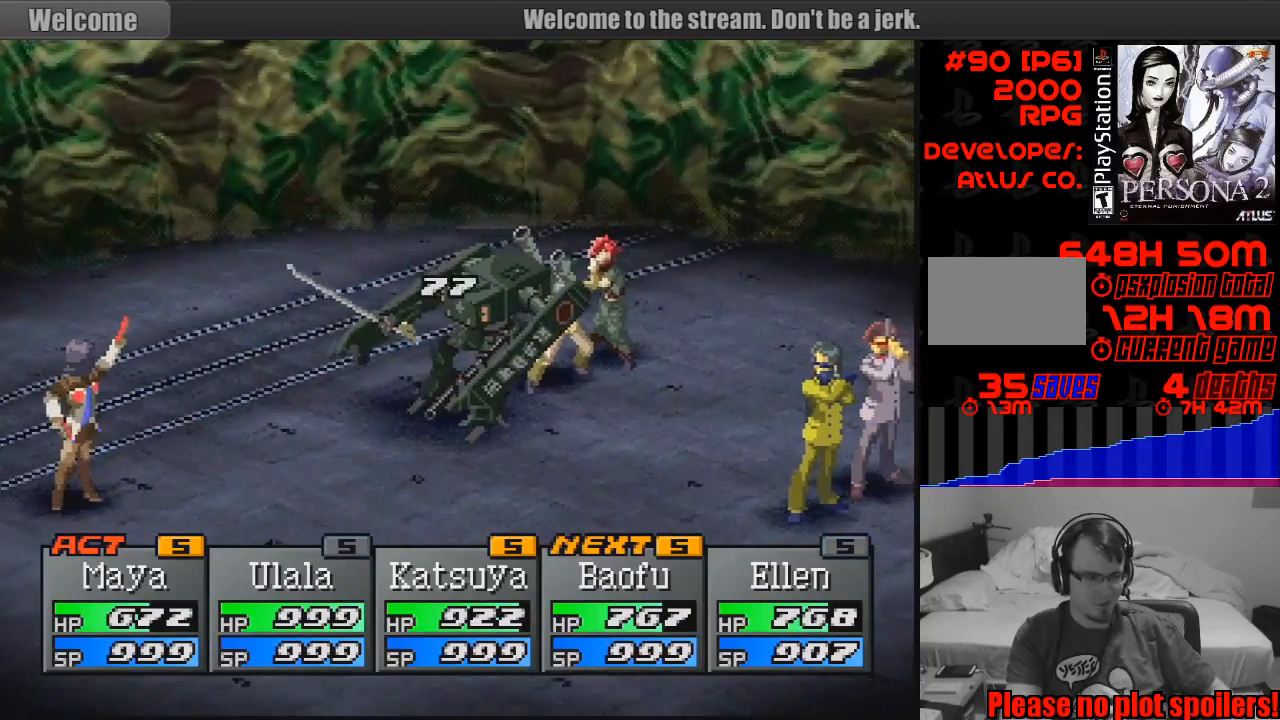
{"buttons": [], "events": [[67, "CROSS", "up"]]}
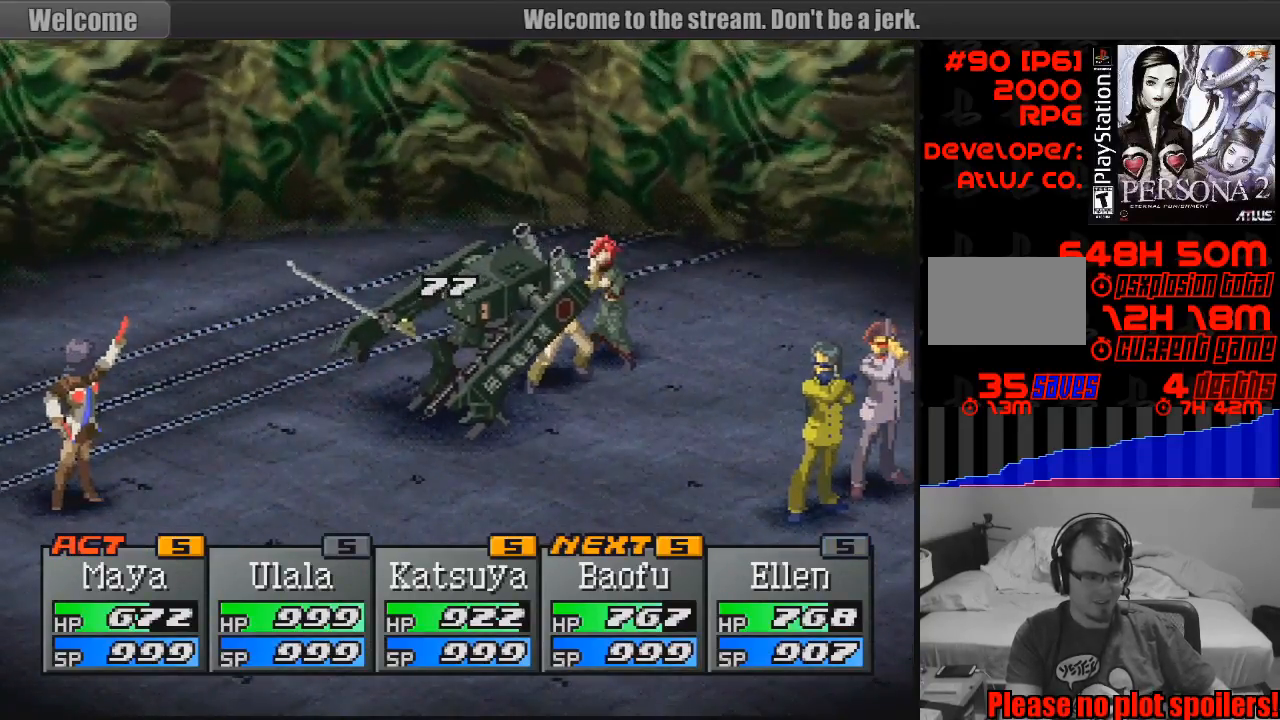
{"buttons": ["CROSS"], "events": [[300, "CROSS", "down"], [417, "CROSS", "up"], [433, "CROSS", "down"]]}
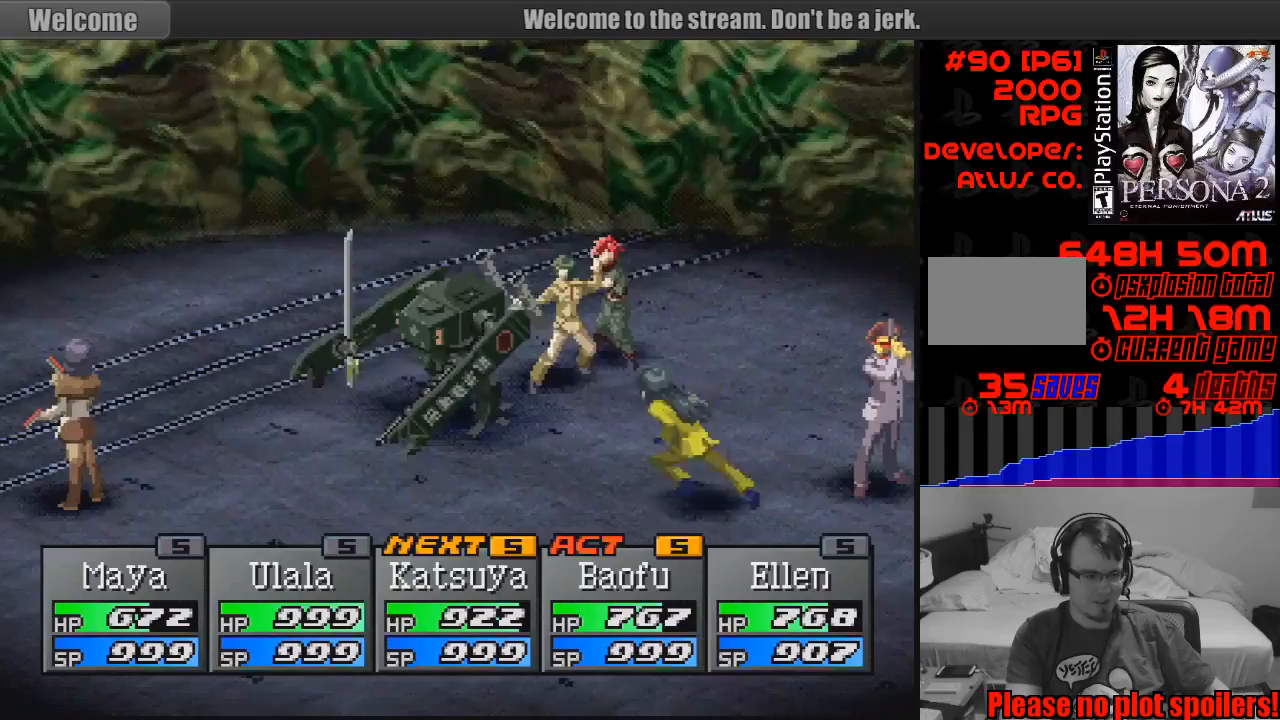
{"buttons": ["CROSS"], "events": [[67, "CROSS", "up"], [183, "CROSS", "down"], [283, "CROSS", "up"], [433, "CROSS", "down"]]}
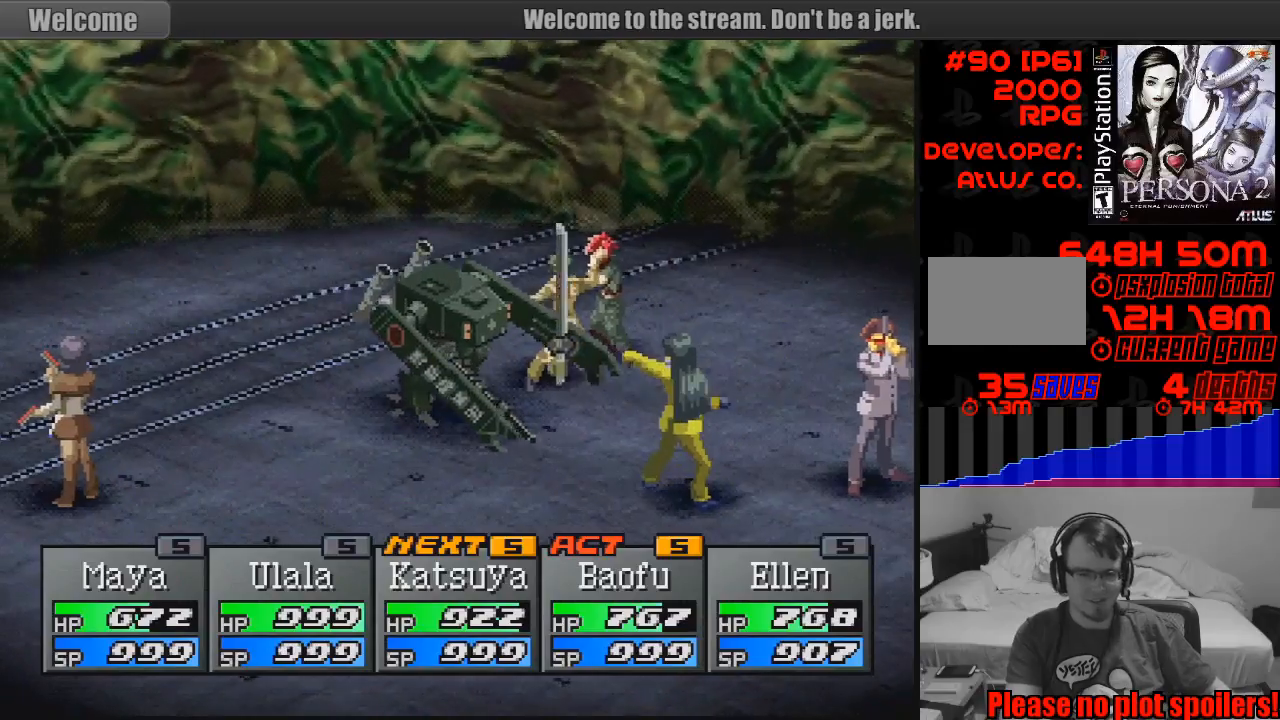
{"buttons": ["CROSS"], "events": [[117, "CROSS", "up"], [200, "CROSS", "down"]]}
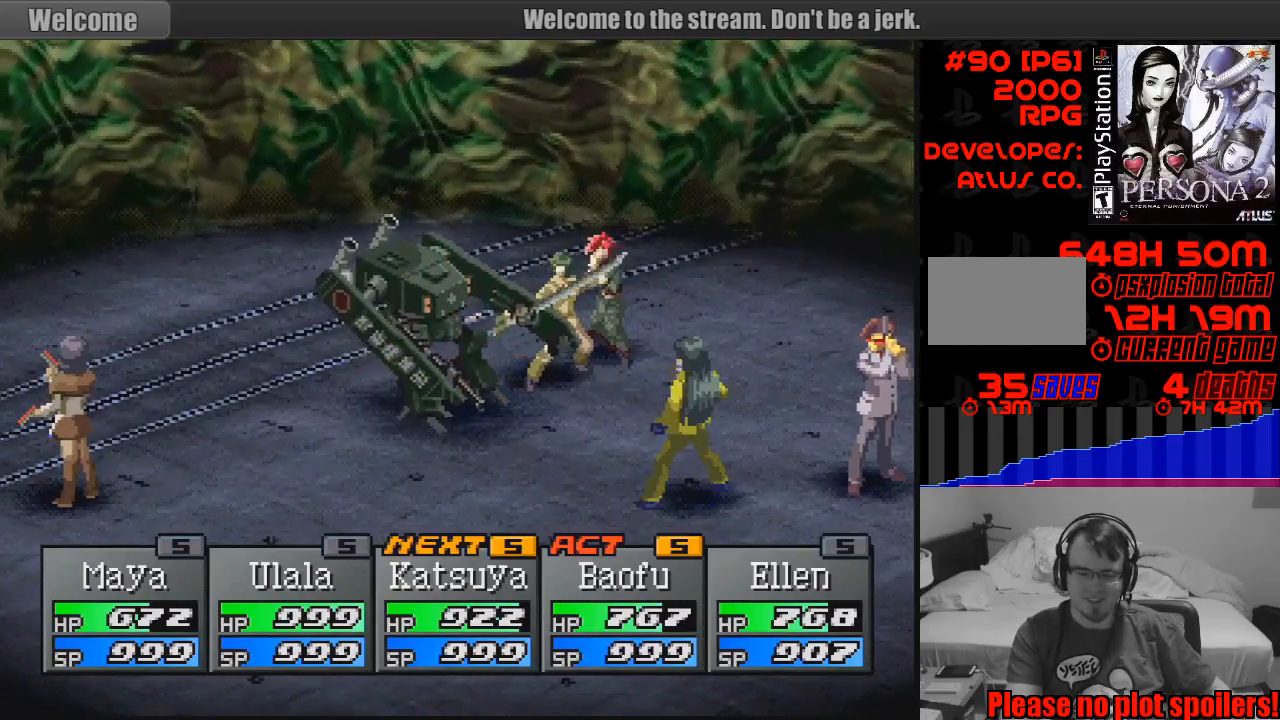
{"buttons": ["CROSS"], "events": [[83, "CROSS", "up"], [100, "CROSS", "down"], [250, "CROSS", "up"], [400, "CROSS", "down"]]}
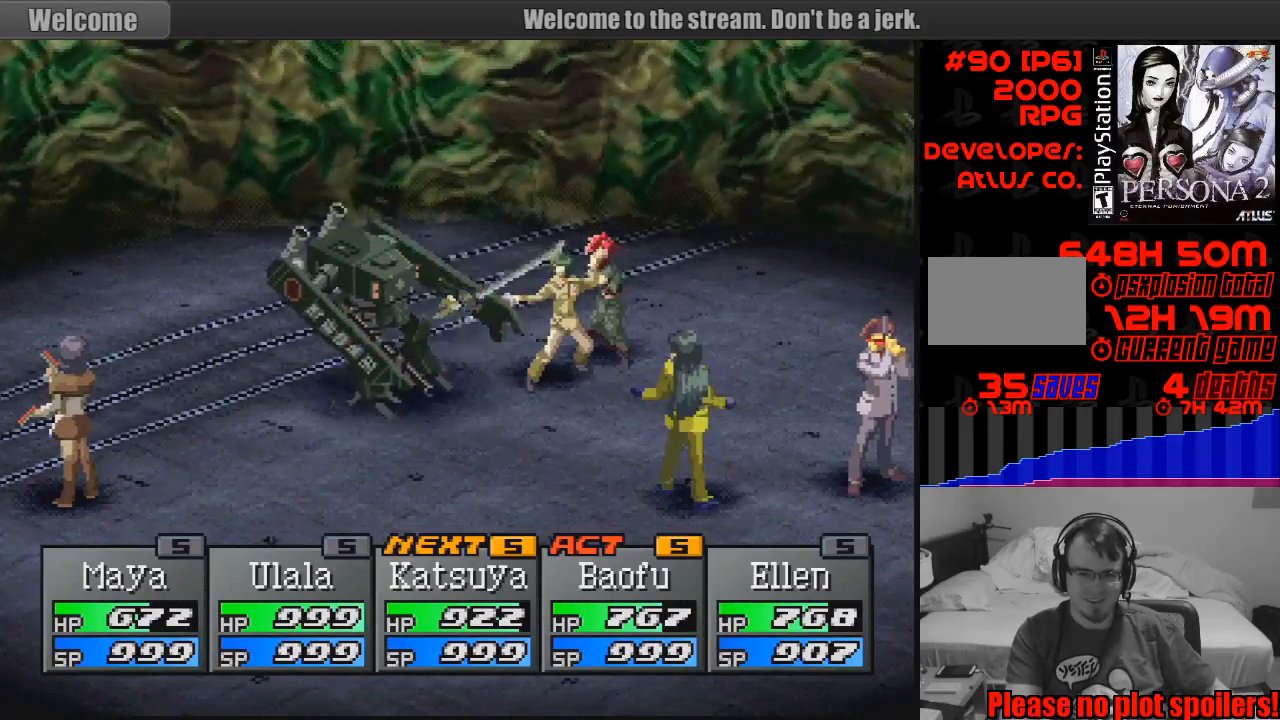
{"buttons": [], "events": [[100, "CROSS", "up"], [283, "CROSS", "down"], [467, "CROSS", "up"]]}
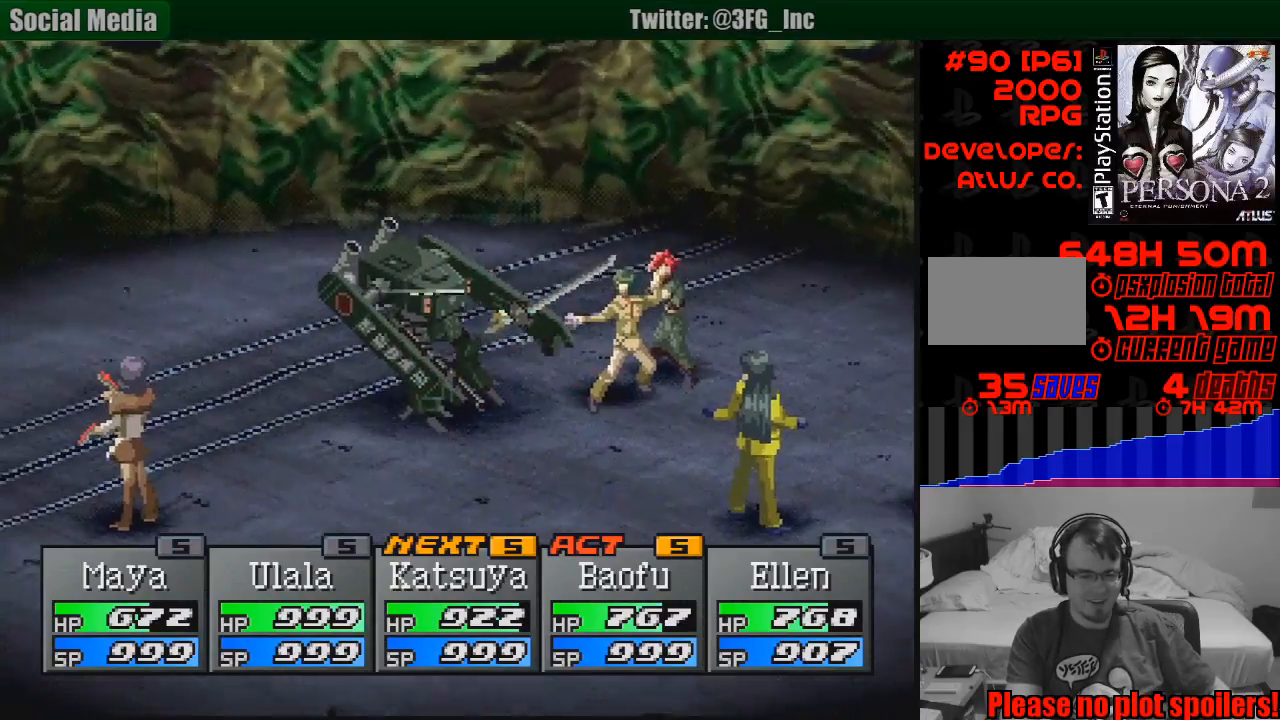
{"buttons": [], "events": [[50, "CROSS", "down"], [433, "CROSS", "up"]]}
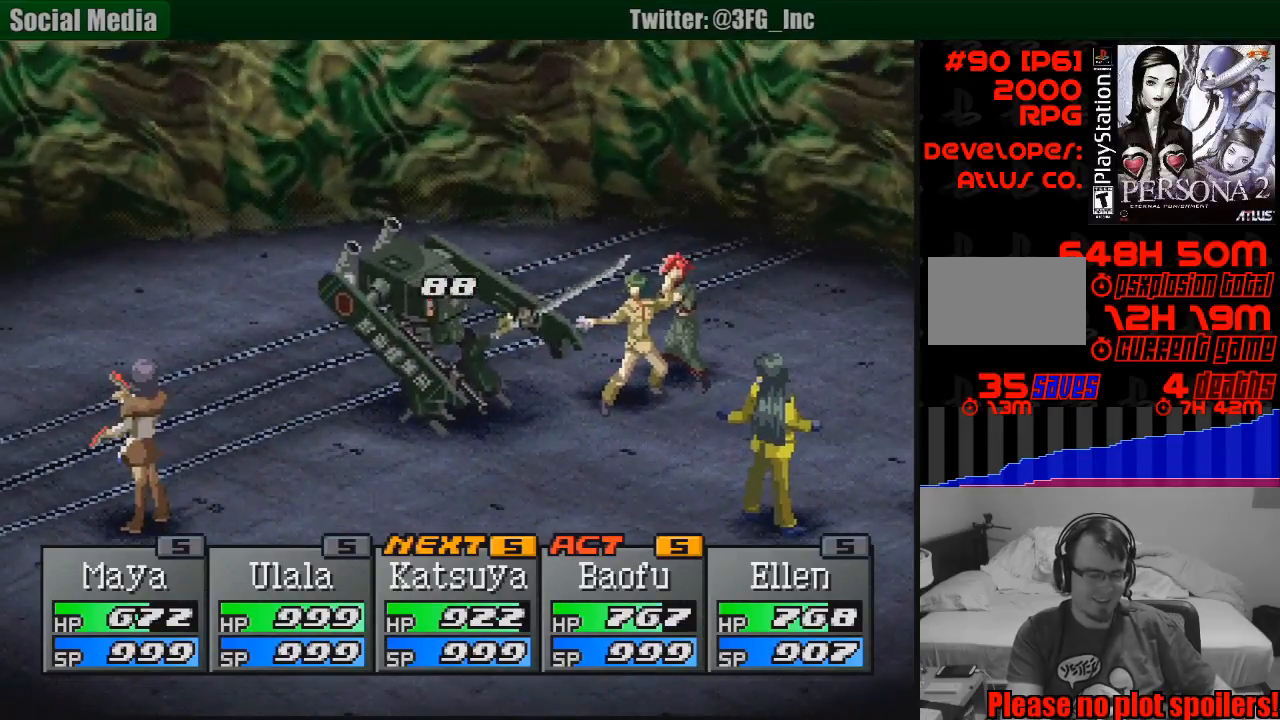
{"buttons": [], "events": [[67, "CROSS", "down"], [233, "CROSS", "up"], [283, "CROSS", "down"], [467, "CROSS", "up"]]}
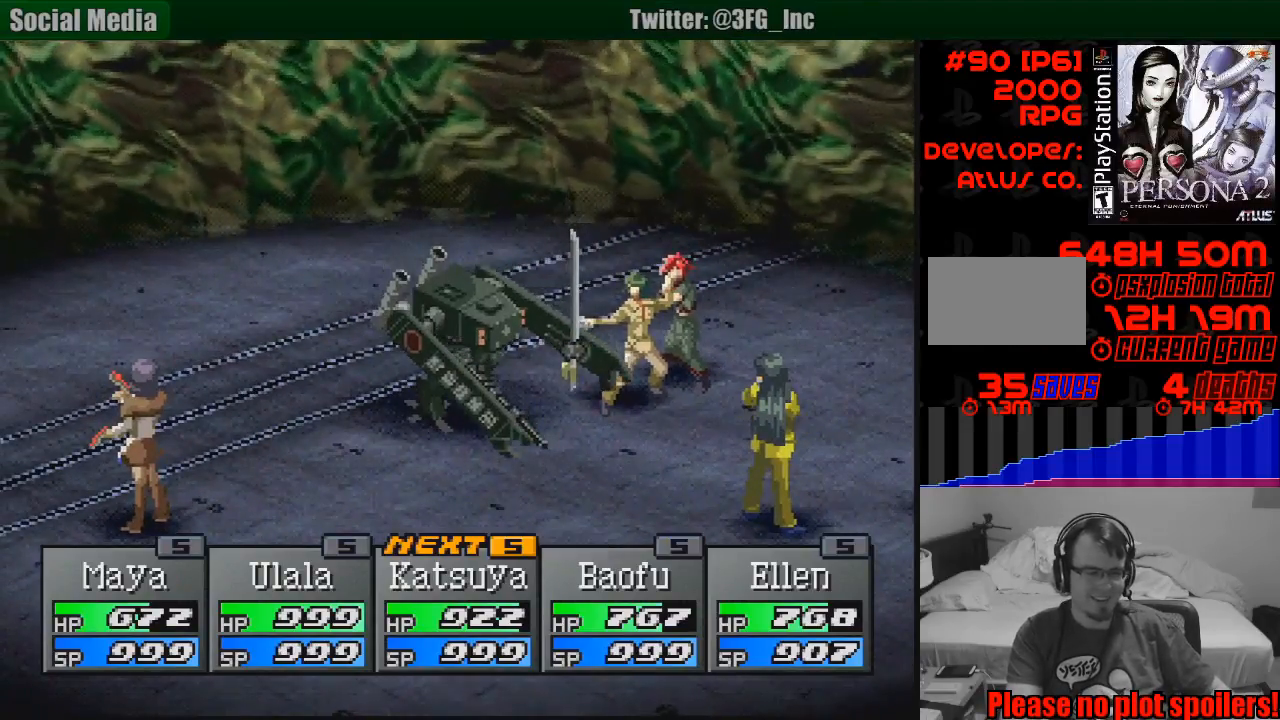
{"buttons": [], "events": [[133, "CROSS", "down"], [267, "CROSS", "up"], [367, "CROSS", "down"], [500, "CROSS", "up"]]}
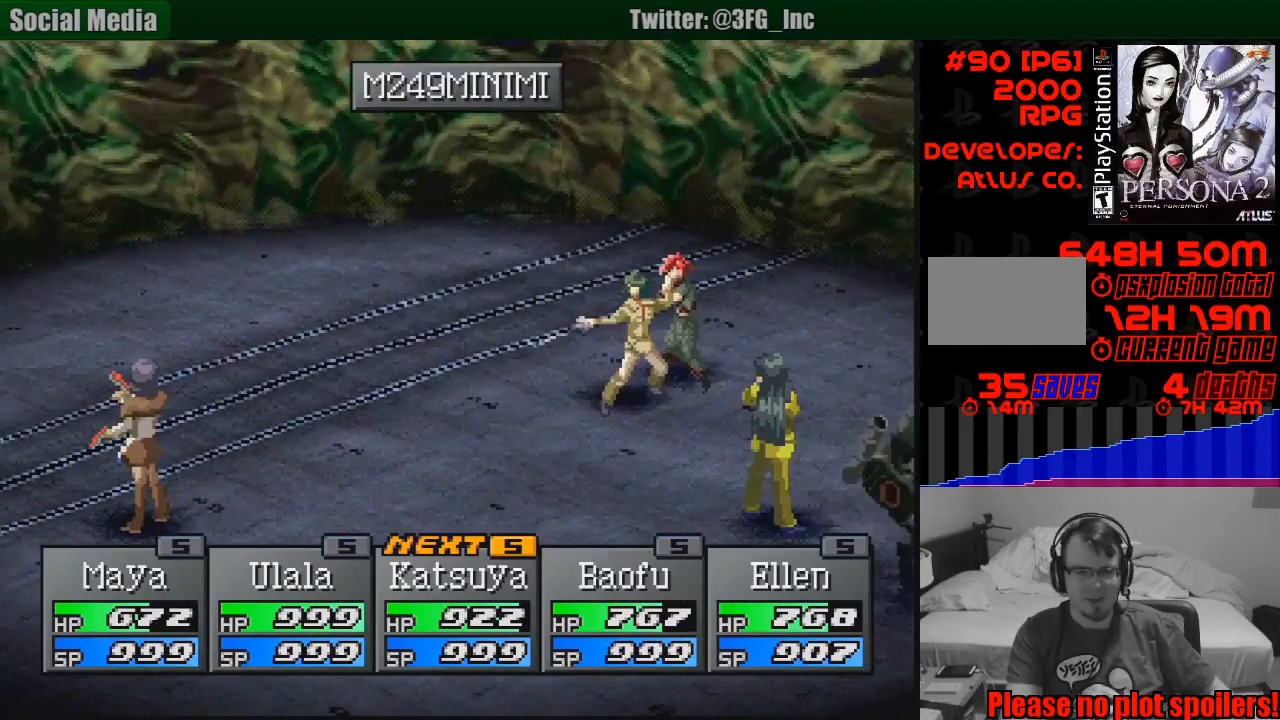
{"buttons": ["CROSS"], "events": [[100, "CROSS", "down"], [250, "CROSS", "up"], [367, "CROSS", "down"]]}
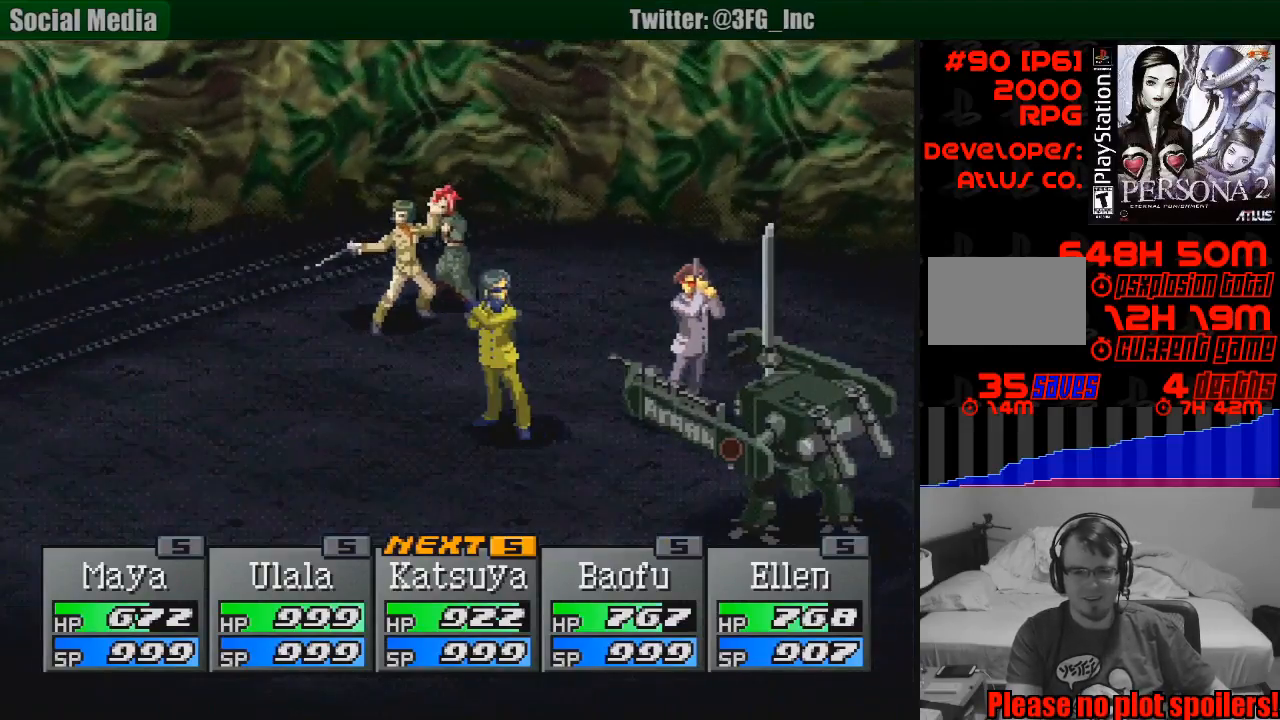
{"buttons": ["CROSS"], "events": [[67, "CROSS", "up"], [150, "CROSS", "down"], [300, "CROSS", "up"], [400, "CROSS", "down"]]}
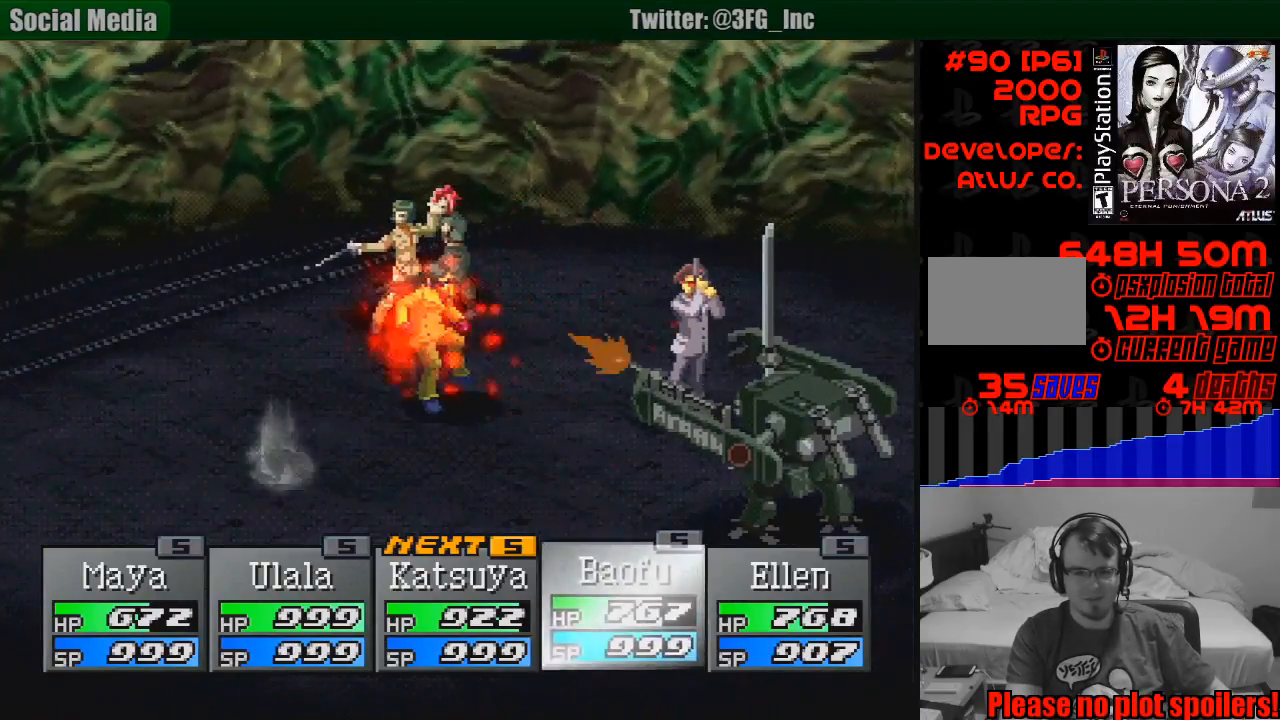
{"buttons": ["CROSS"], "events": [[67, "CROSS", "up"], [200, "CROSS", "down"], [317, "CROSS", "up"], [450, "CROSS", "down"]]}
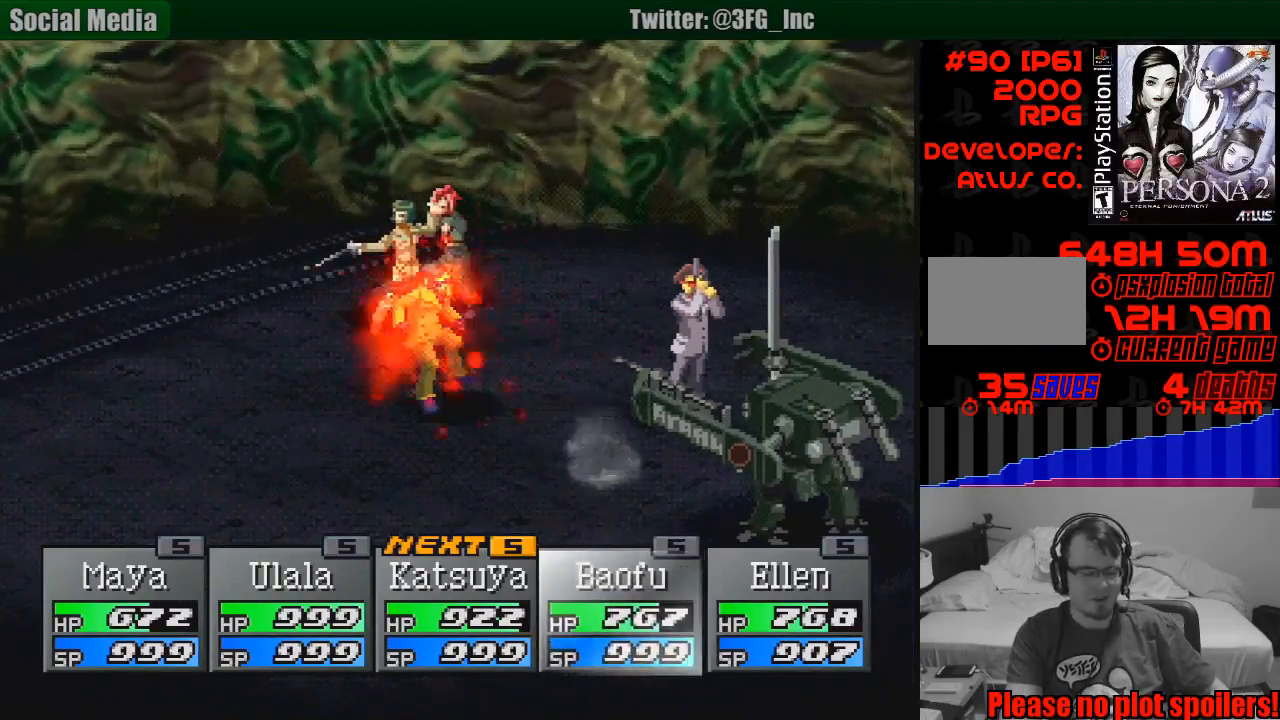
{"buttons": [], "events": [[100, "CROSS", "up"], [200, "CROSS", "down"], [350, "CROSS", "up"]]}
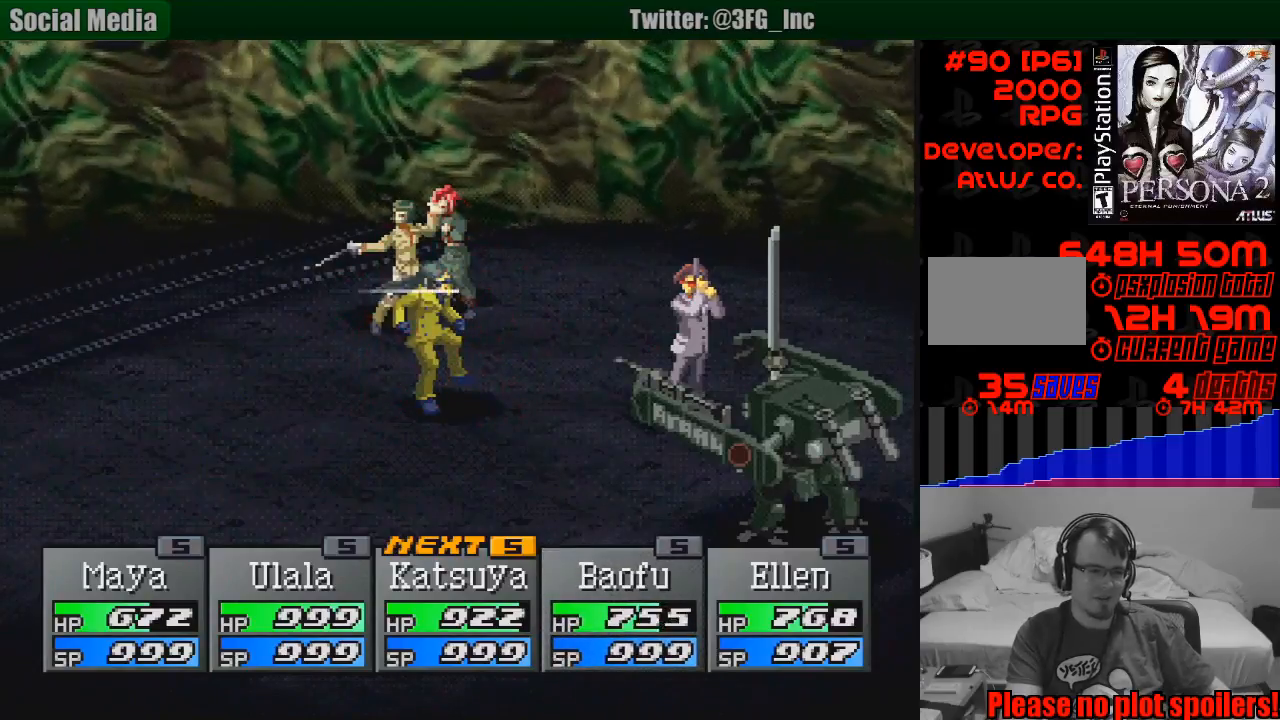
{"buttons": ["CROSS"], "events": [[33, "CROSS", "down"], [133, "CROSS", "up"], [500, "CROSS", "down"]]}
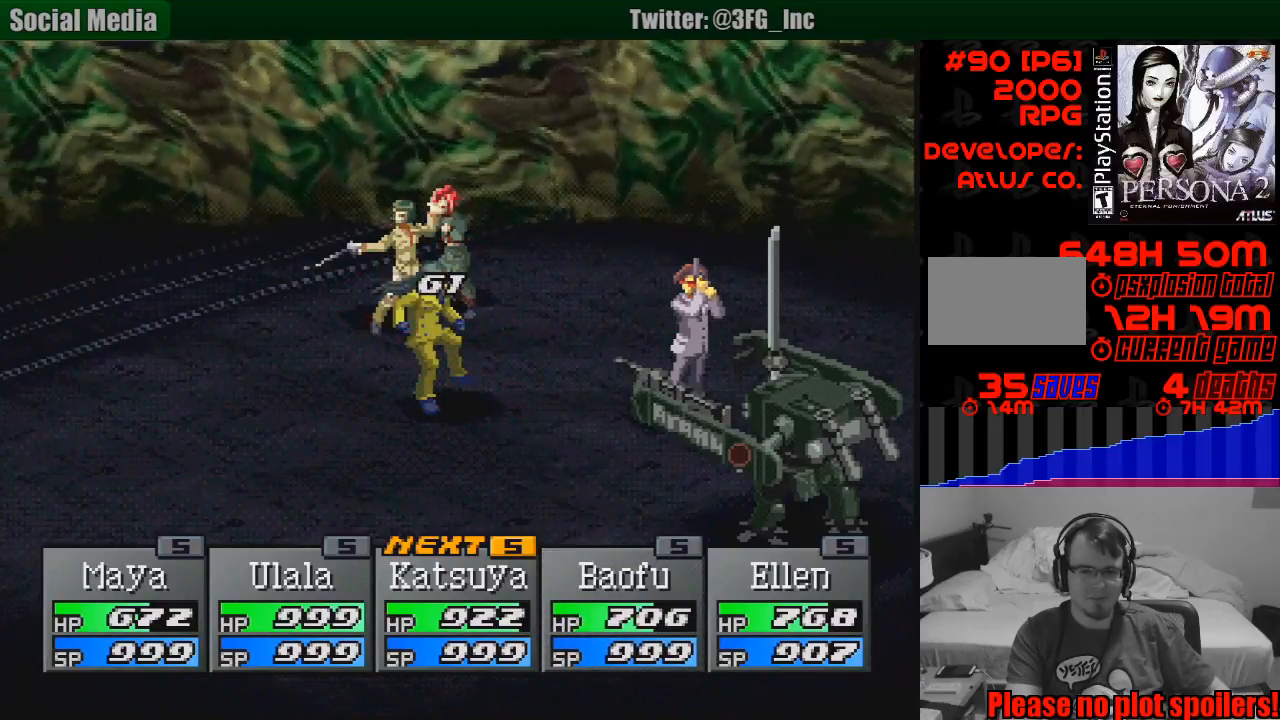
{"buttons": ["CROSS"], "events": []}
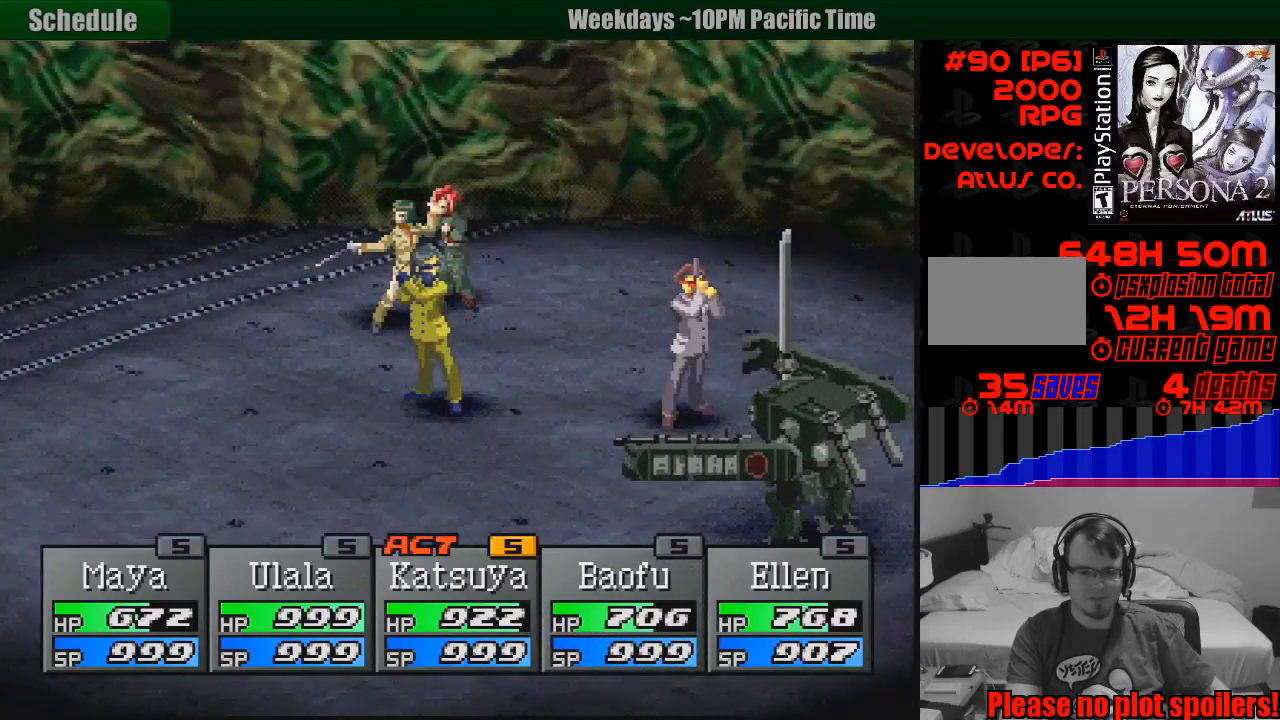
{"buttons": ["CROSS"], "events": [[33, "CROSS", "up"], [117, "CROSS", "down"], [300, "CROSS", "up"], [433, "CROSS", "down"]]}
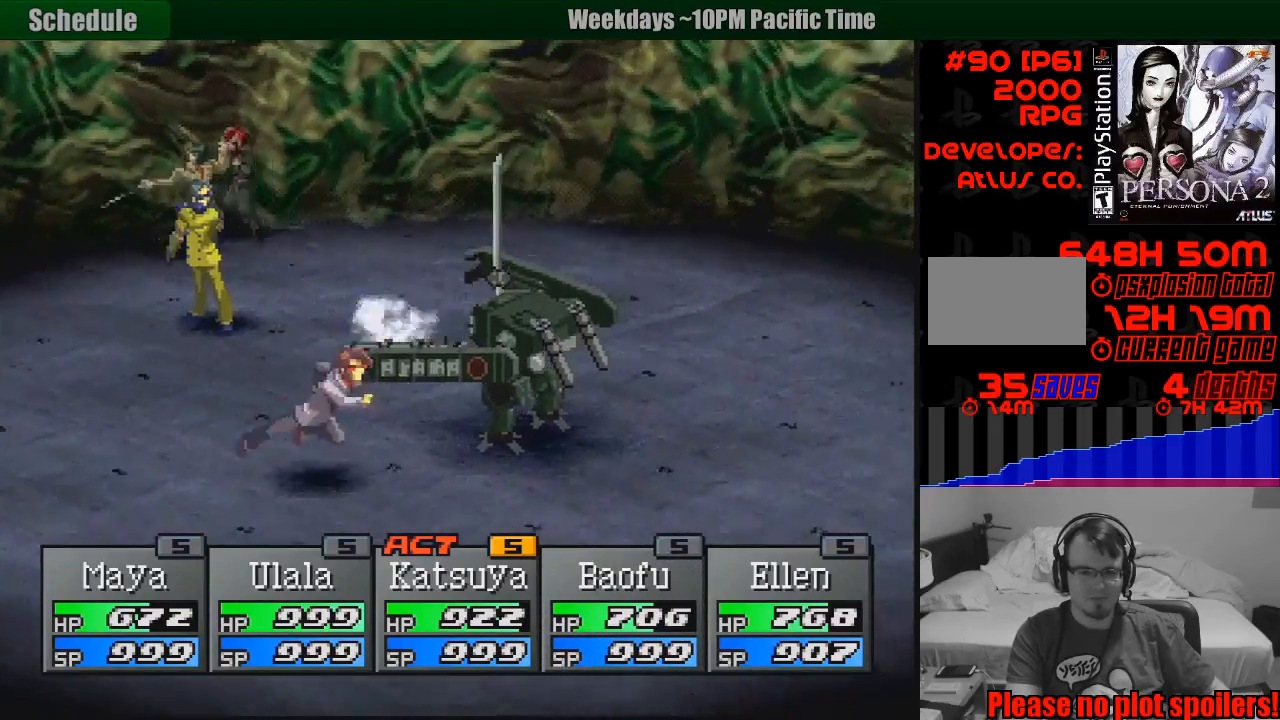
{"buttons": ["CROSS"], "events": [[67, "CROSS", "up"], [183, "CROSS", "down"], [350, "CROSS", "up"], [433, "CROSS", "down"]]}
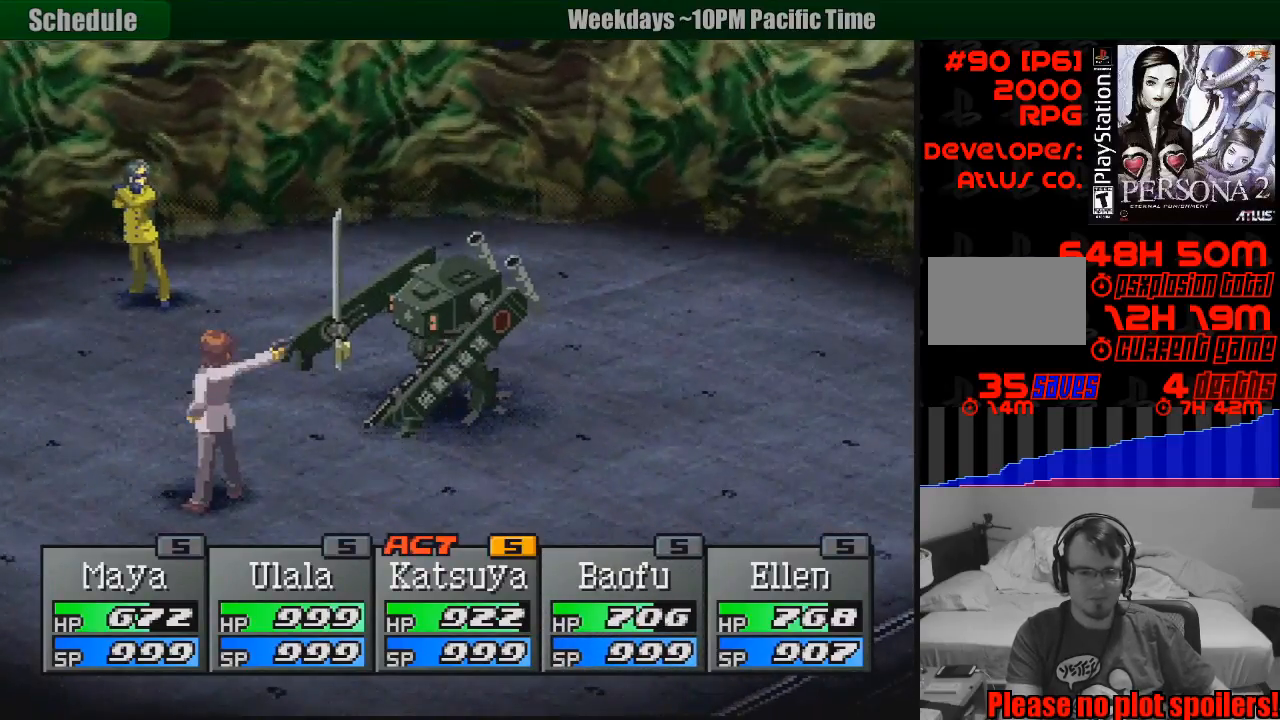
{"buttons": ["CROSS"], "events": [[83, "CROSS", "up"], [200, "CROSS", "down"], [367, "CROSS", "up"], [467, "CROSS", "down"]]}
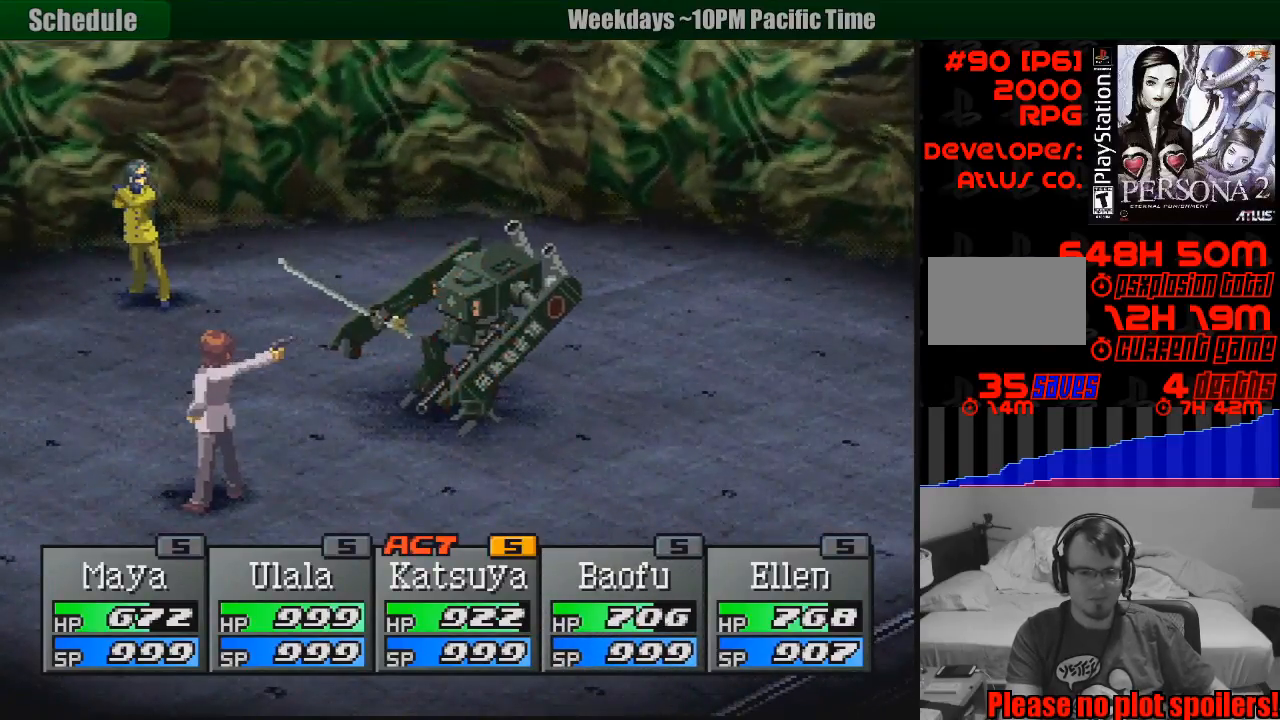
{"buttons": ["CROSS"], "events": [[83, "CROSS", "up"], [233, "CROSS", "down"], [383, "CROSS", "up"], [450, "CROSS", "down"]]}
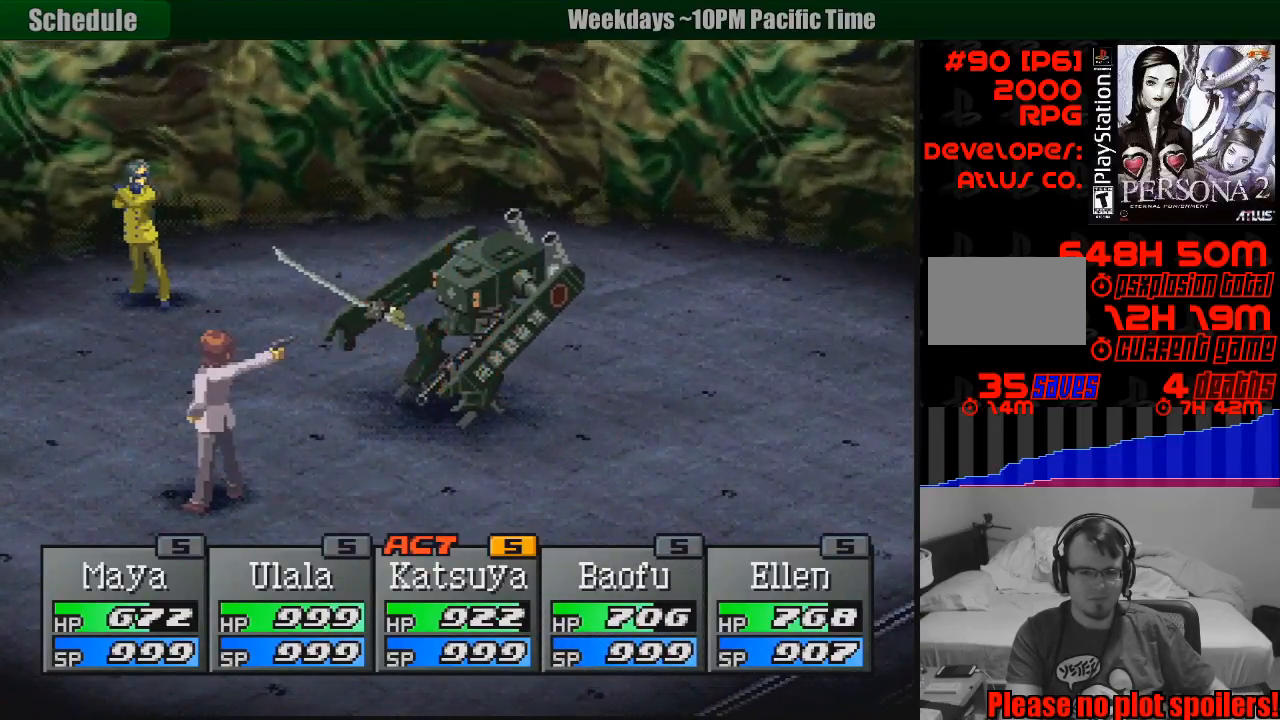
{"buttons": ["CROSS"], "events": [[100, "CROSS", "up"], [250, "CROSS", "down"], [400, "CROSS", "up"], [500, "CROSS", "down"]]}
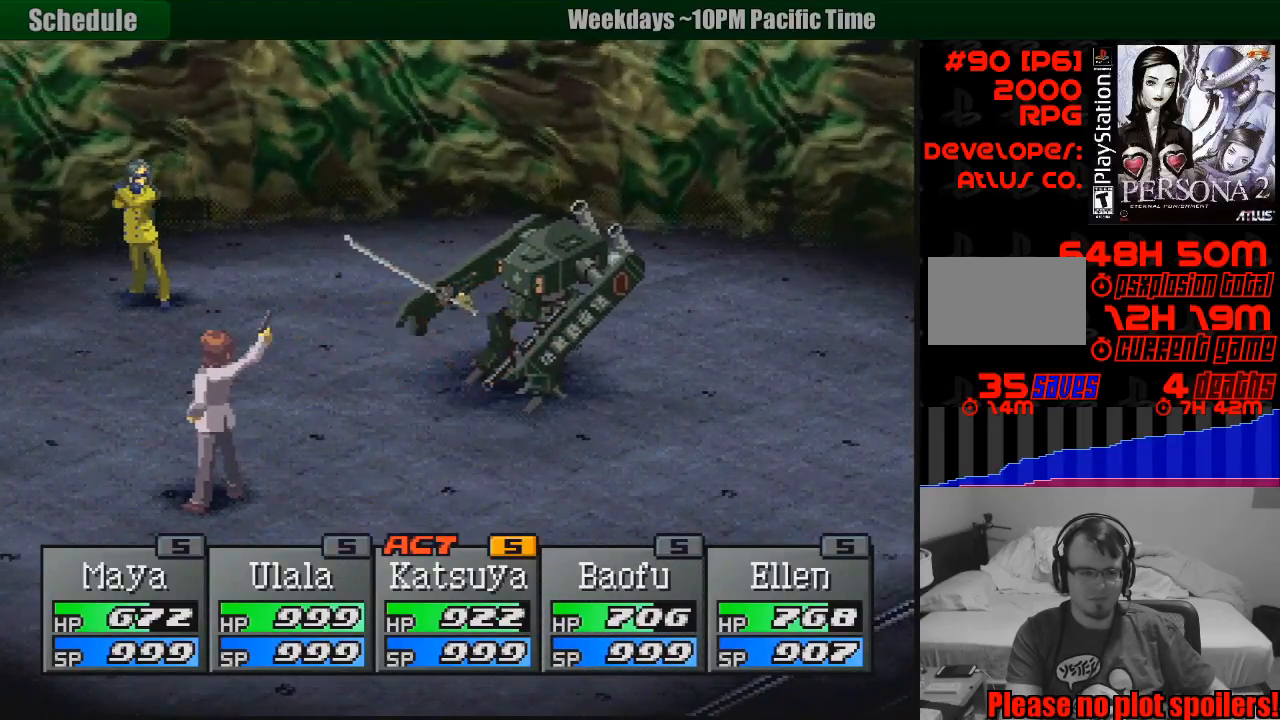
{"buttons": [], "events": [[117, "CROSS", "up"], [283, "CROSS", "down"], [400, "CROSS", "up"]]}